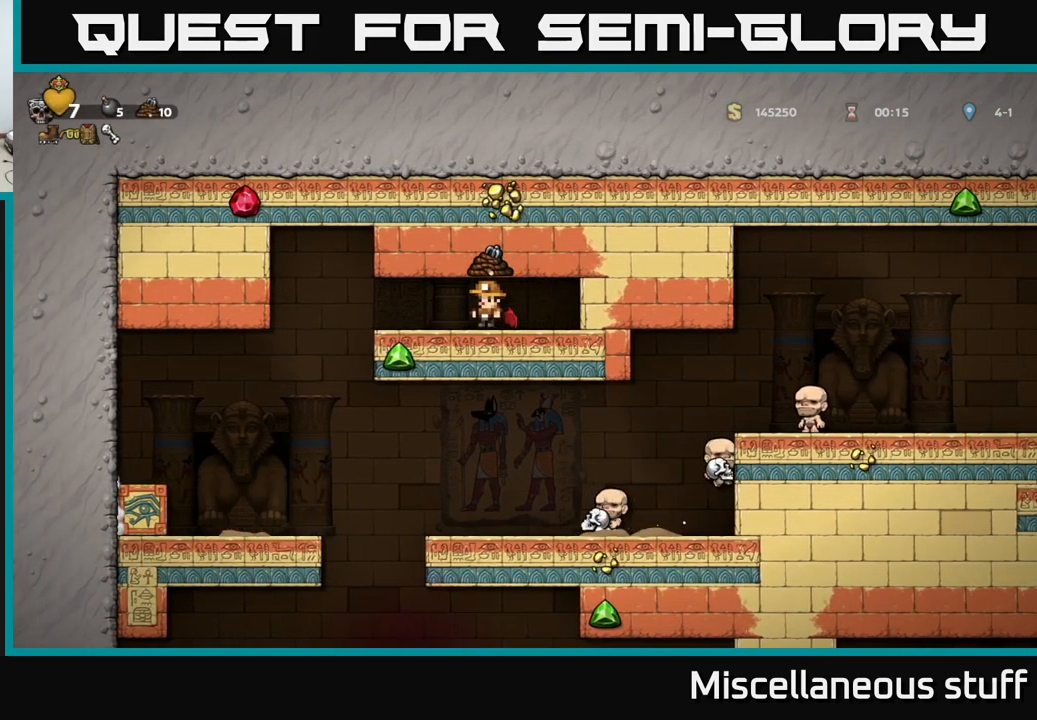
Gameplay with a controller (Xbox layout); each line is a JSON object with the inputs held at the frame after it. "events" lists button and stick changes between this image and that frame as [ms after this image, input, new state], when the widget could be followed in between. Not read: left_stick right_stick.
{"buttons": [], "events": []}
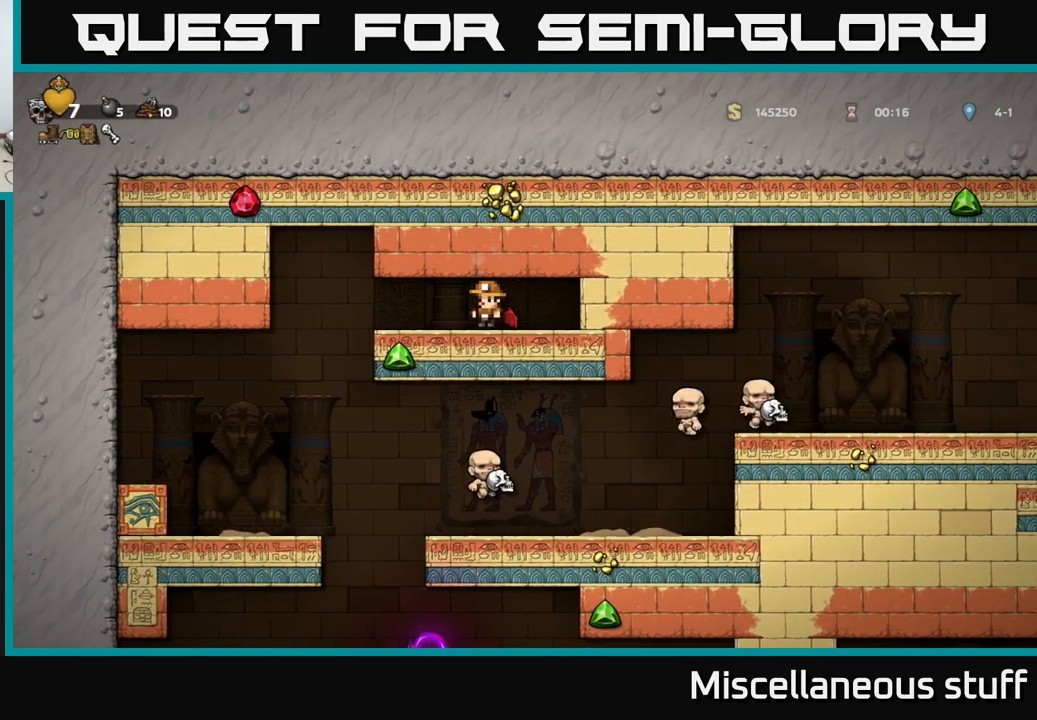
{"buttons": [], "events": []}
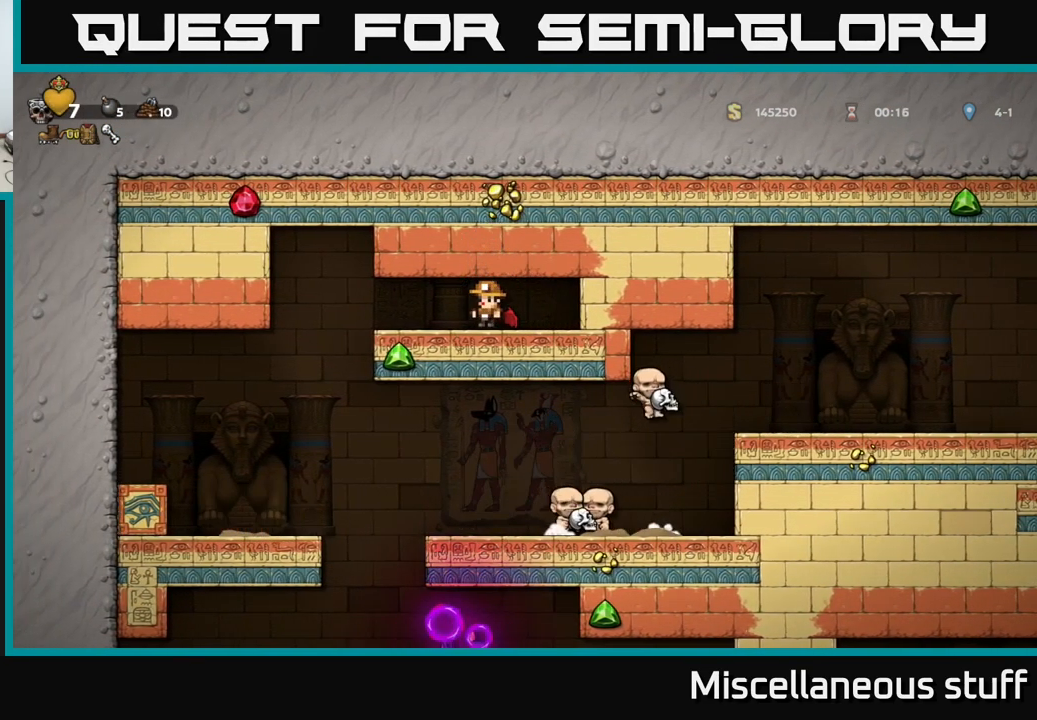
{"buttons": [], "events": [[50, "DPAD_RIGHT", "down"], [484, "DPAD_RIGHT", "up"]]}
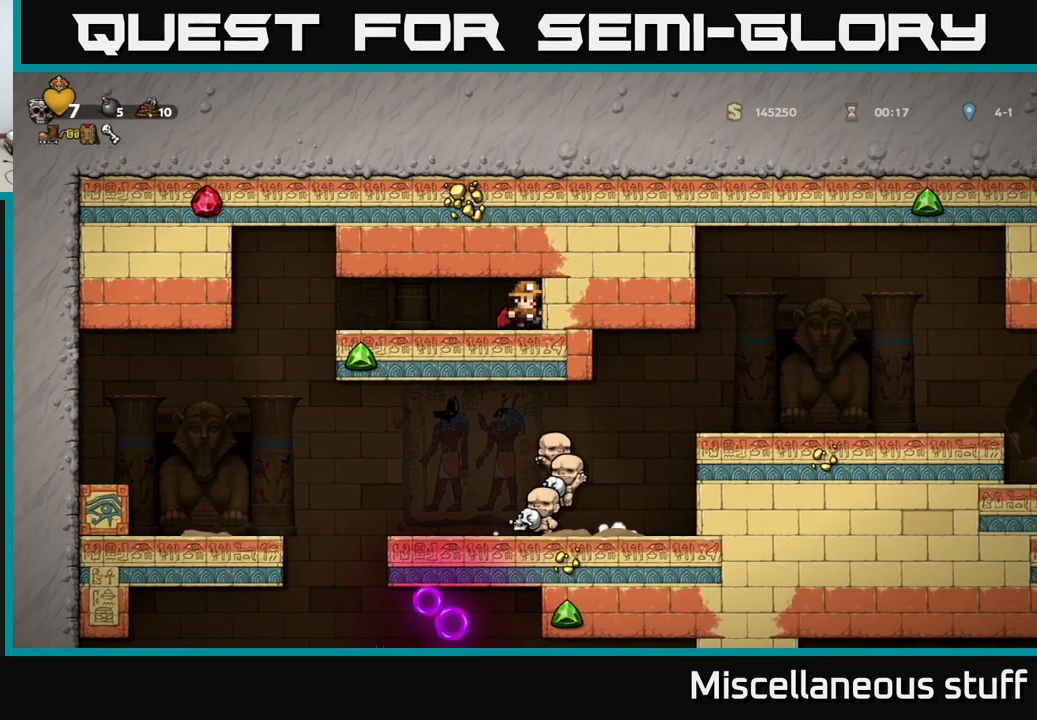
{"buttons": [], "events": []}
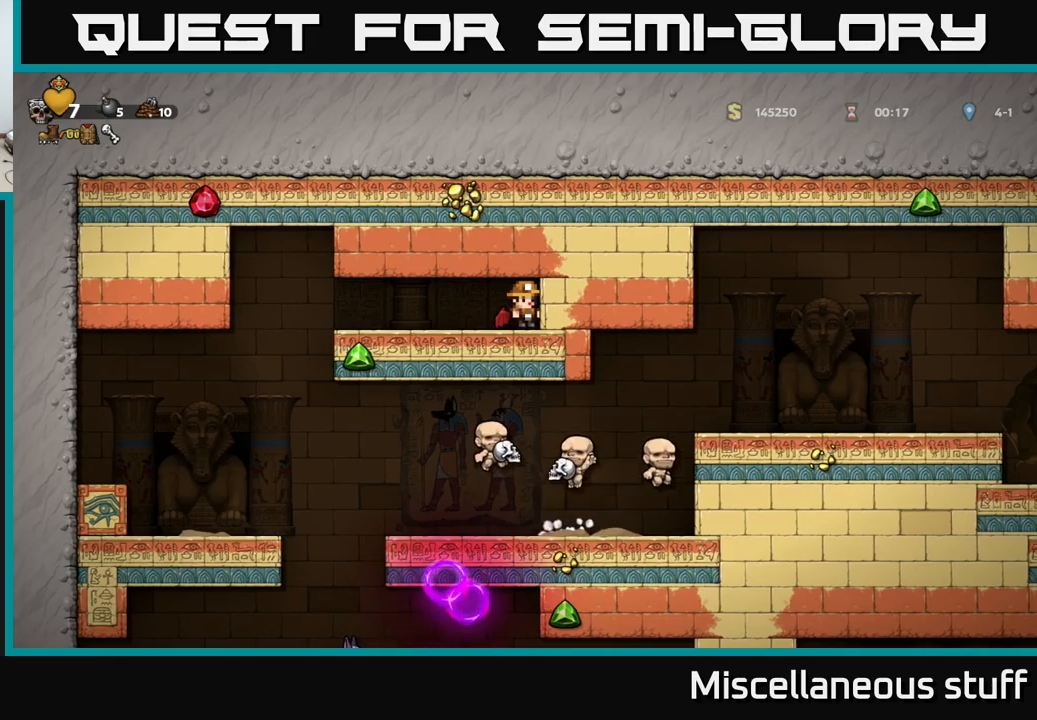
{"buttons": [], "events": []}
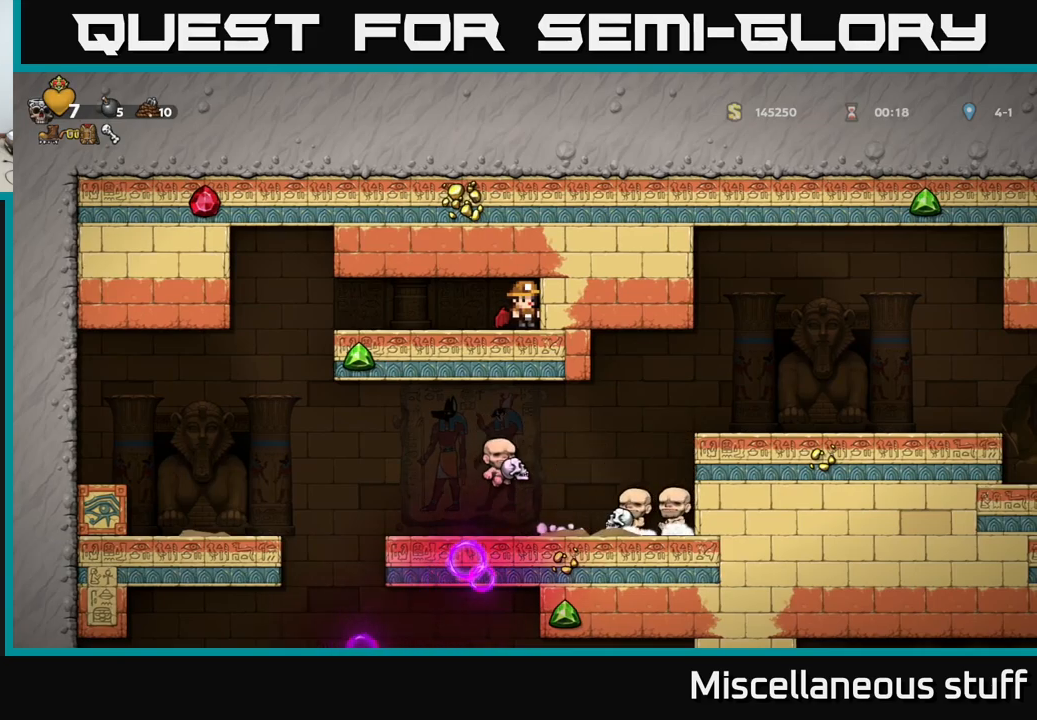
{"buttons": [], "events": []}
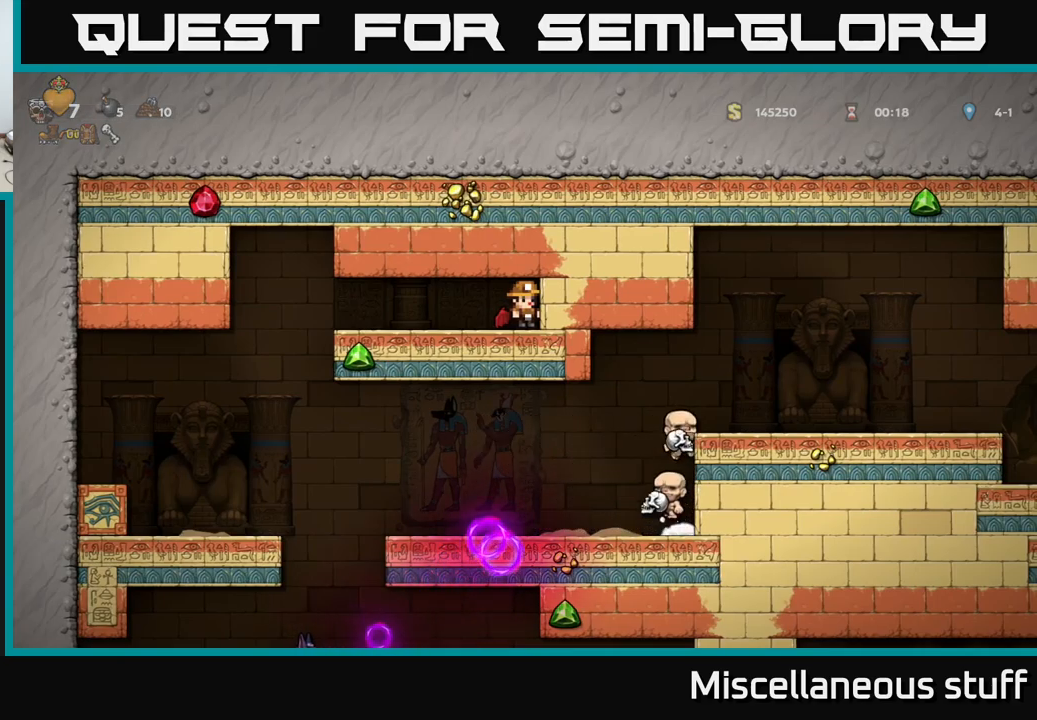
{"buttons": [], "events": []}
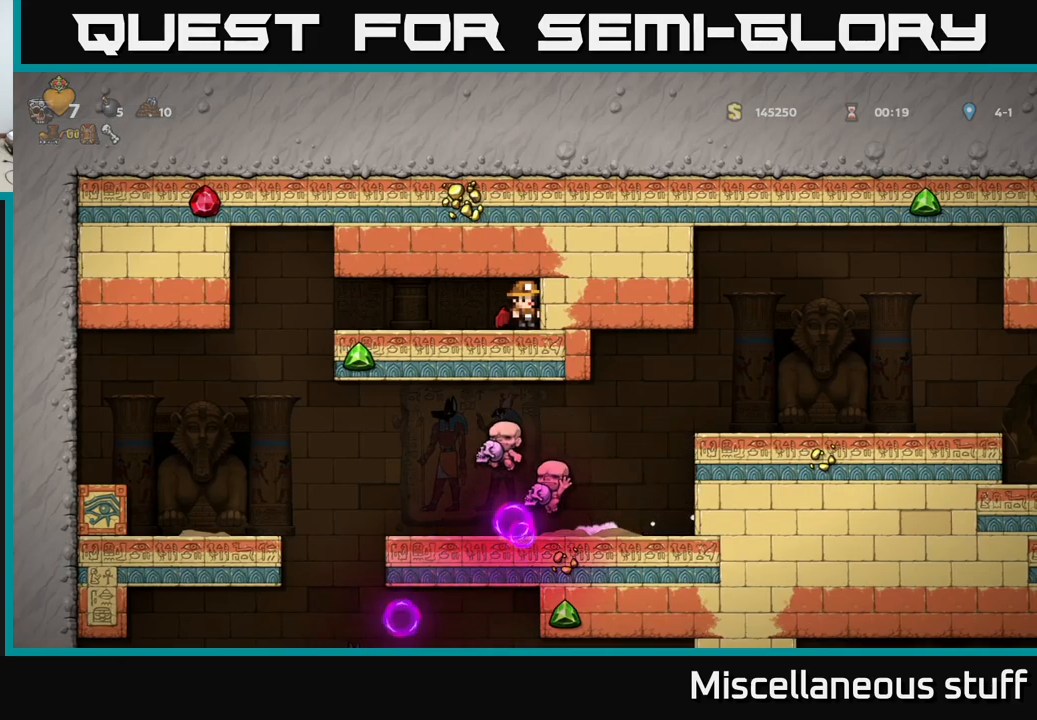
{"buttons": [], "events": []}
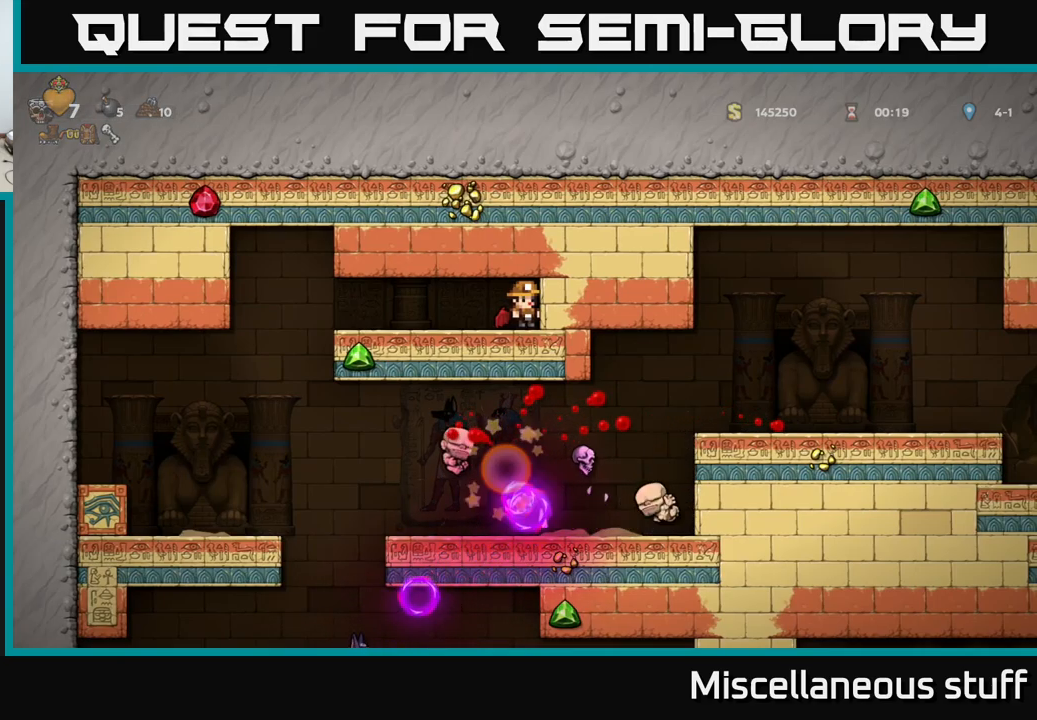
{"buttons": [], "events": []}
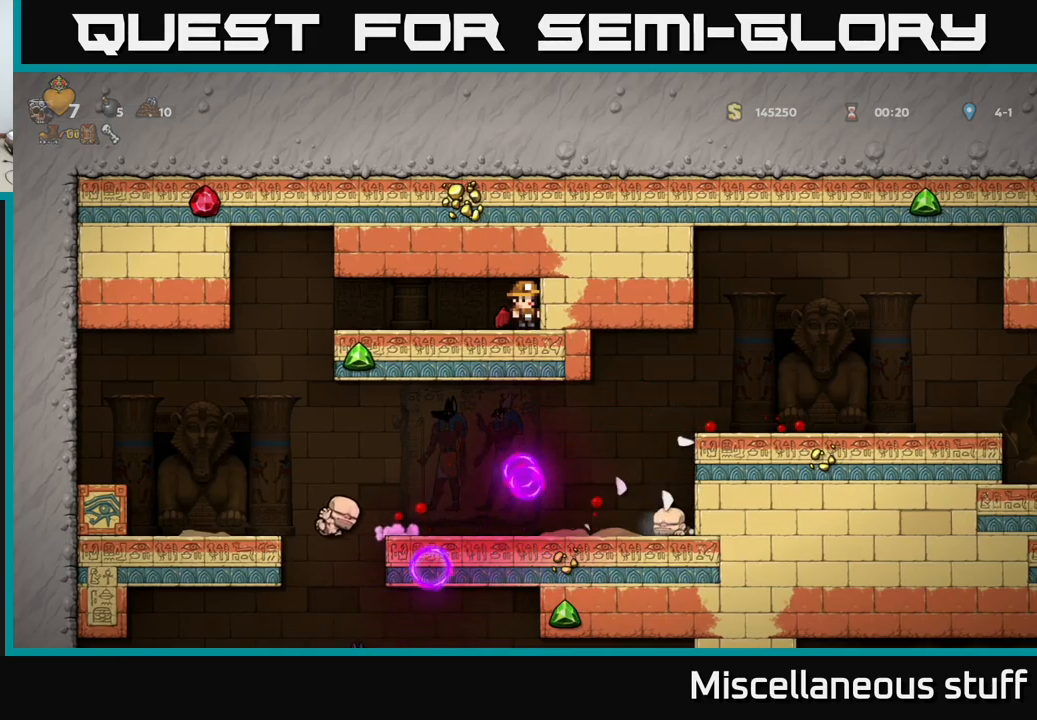
{"buttons": [], "events": []}
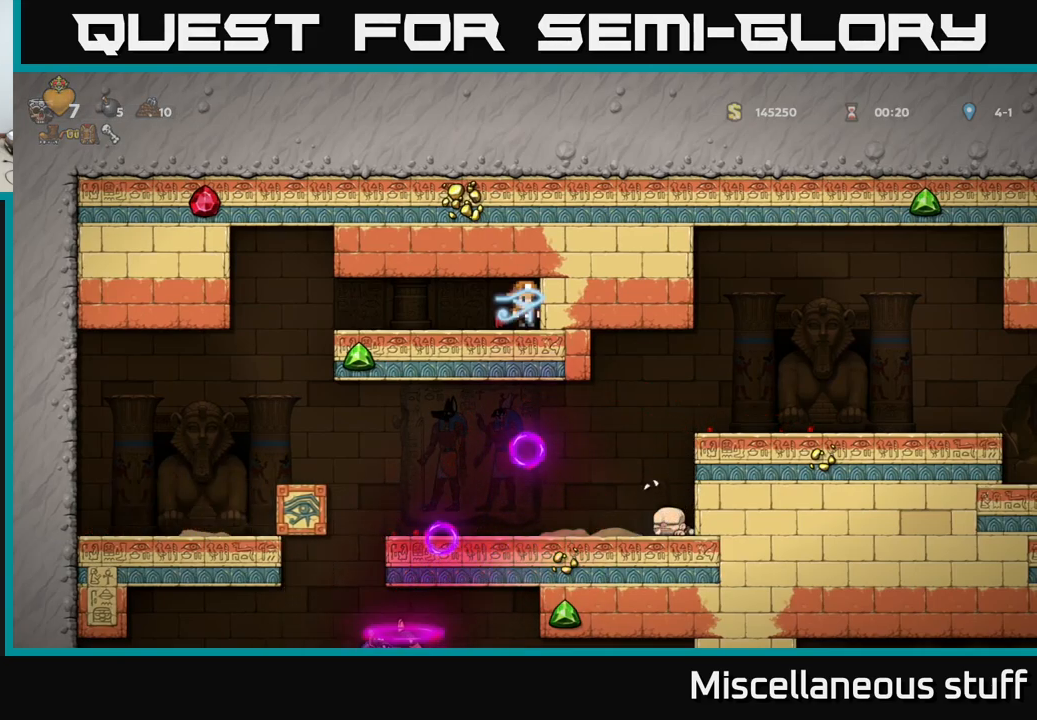
{"buttons": [], "events": []}
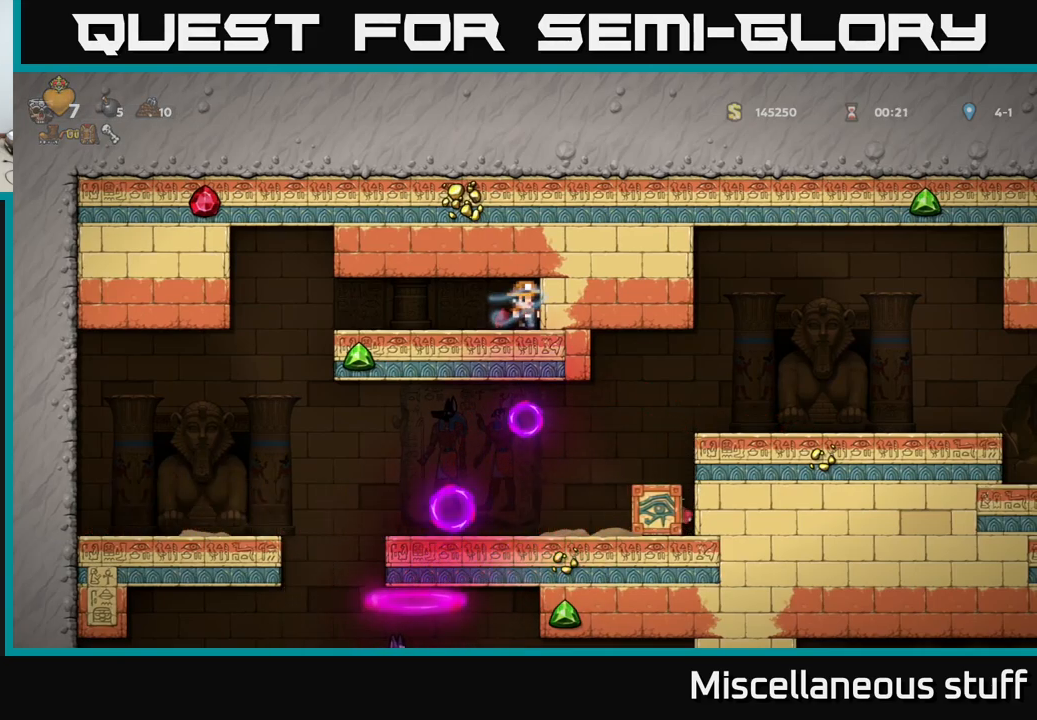
{"buttons": ["DPAD_LEFT"], "events": [[33, "DPAD_LEFT", "down"]]}
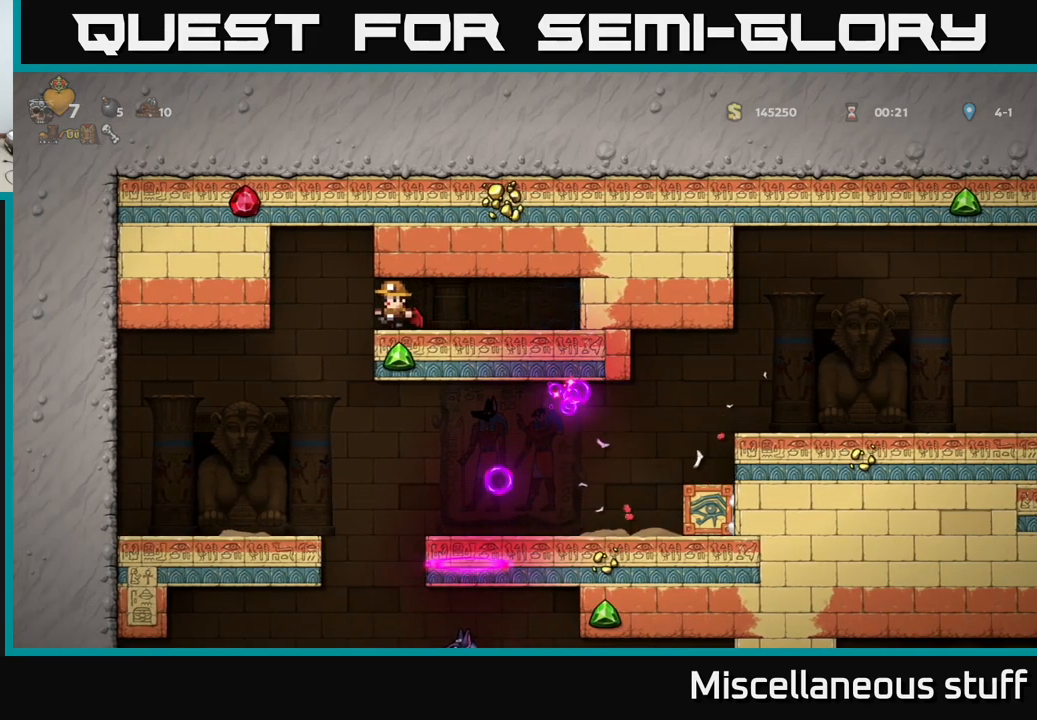
{"buttons": [], "events": [[167, "DPAD_LEFT", "up"], [350, "DPAD_LEFT", "down"], [500, "DPAD_LEFT", "up"]]}
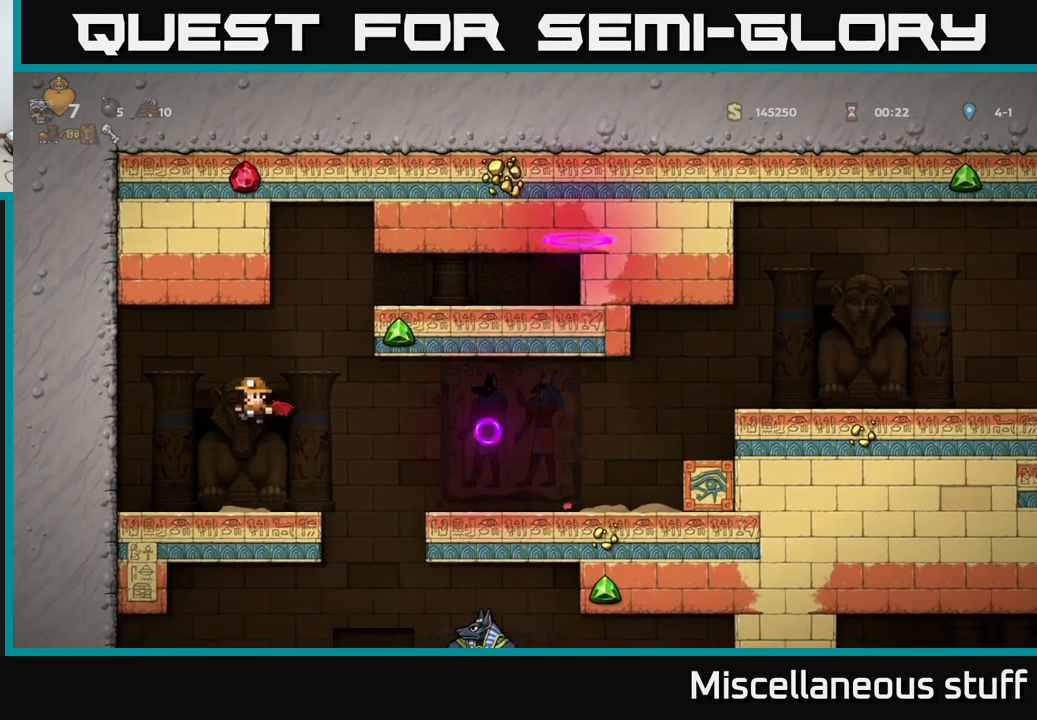
{"buttons": [], "events": []}
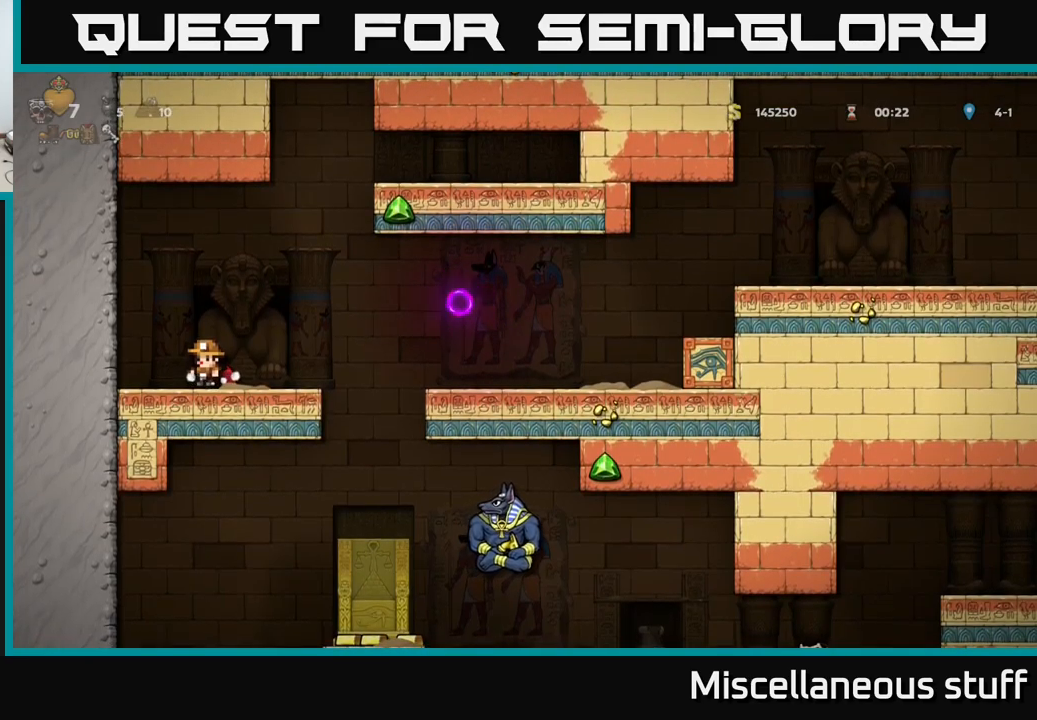
{"buttons": [], "events": []}
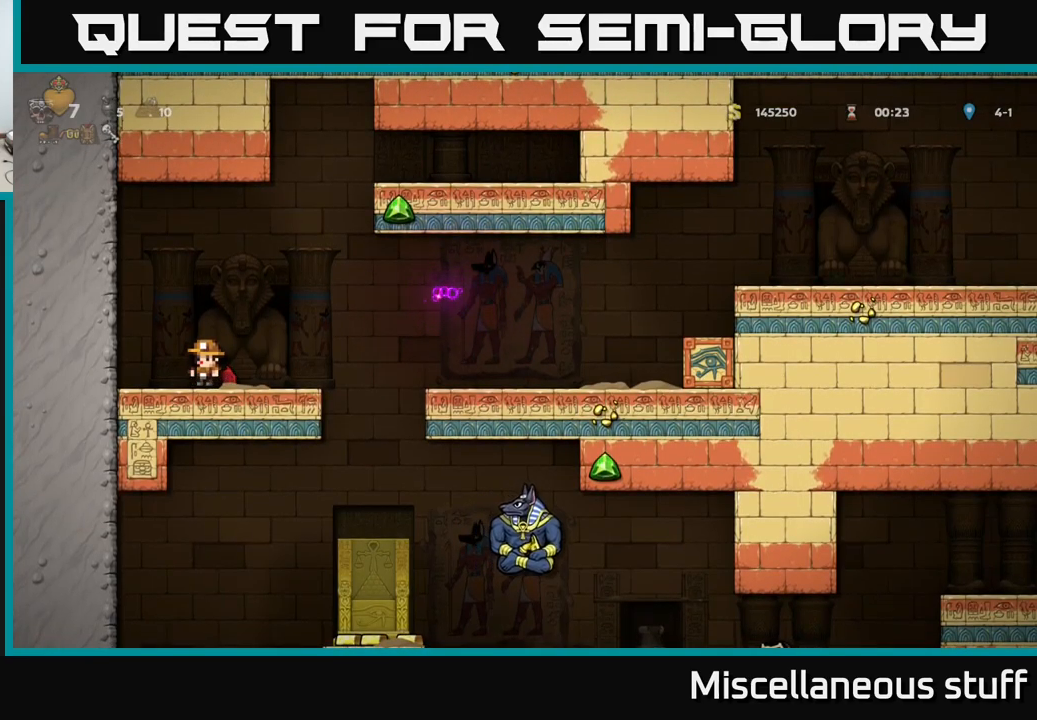
{"buttons": [], "events": []}
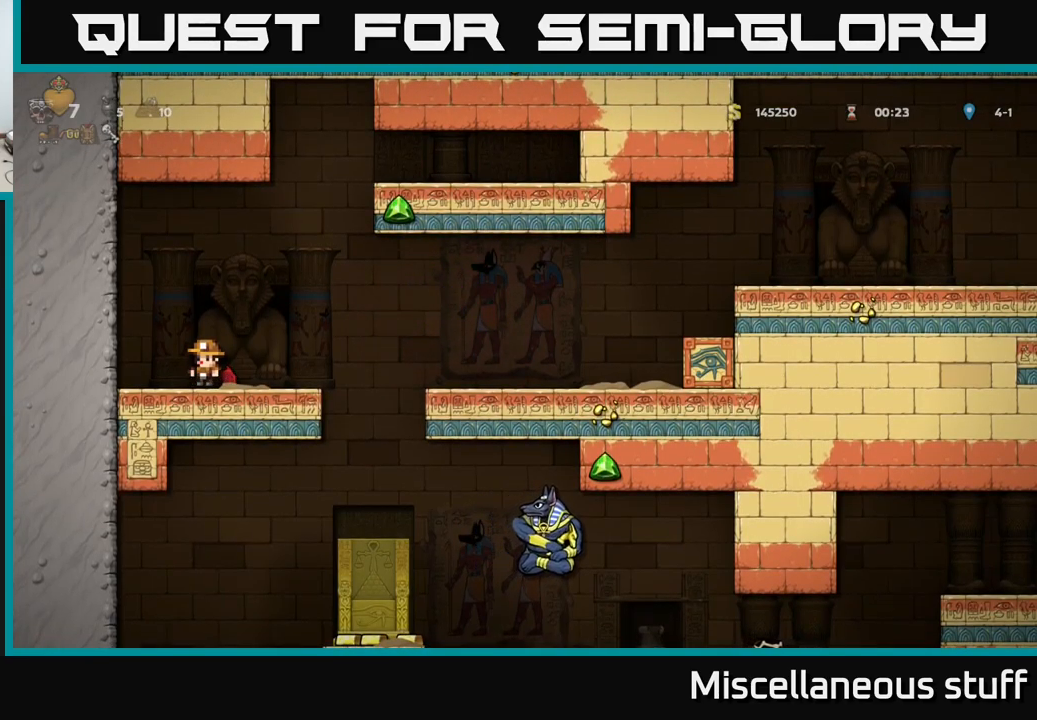
{"buttons": ["DPAD_RIGHT"], "events": [[433, "DPAD_RIGHT", "down"]]}
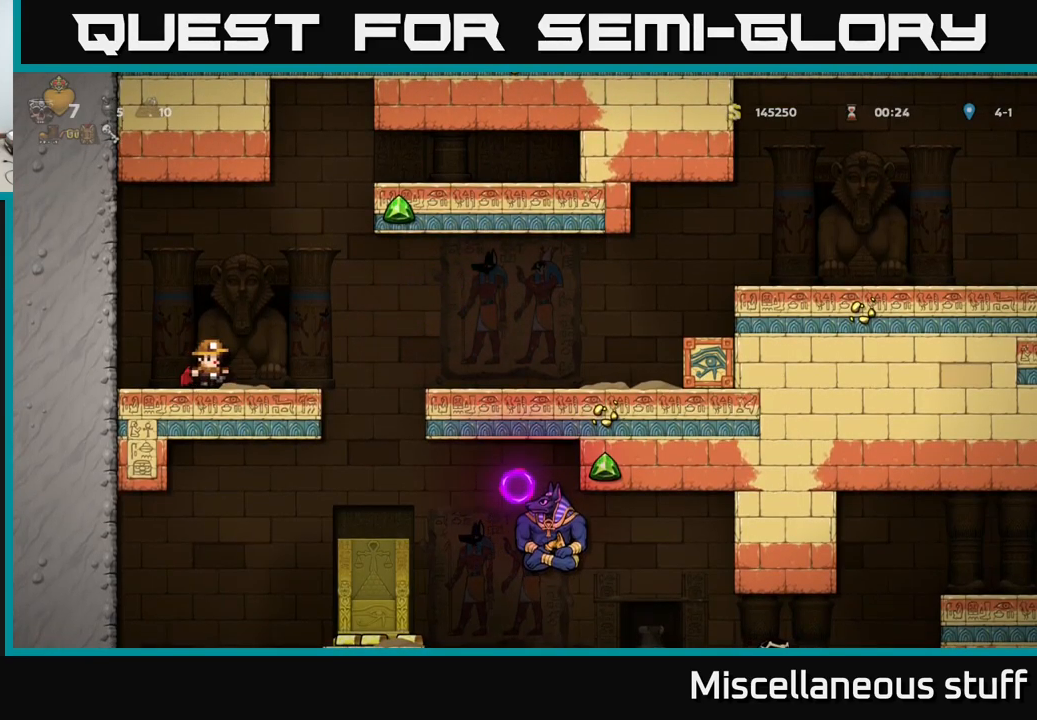
{"buttons": ["A", "DPAD_RIGHT"], "events": [[50, "DPAD_RIGHT", "up"], [317, "DPAD_RIGHT", "down"], [417, "A", "down"]]}
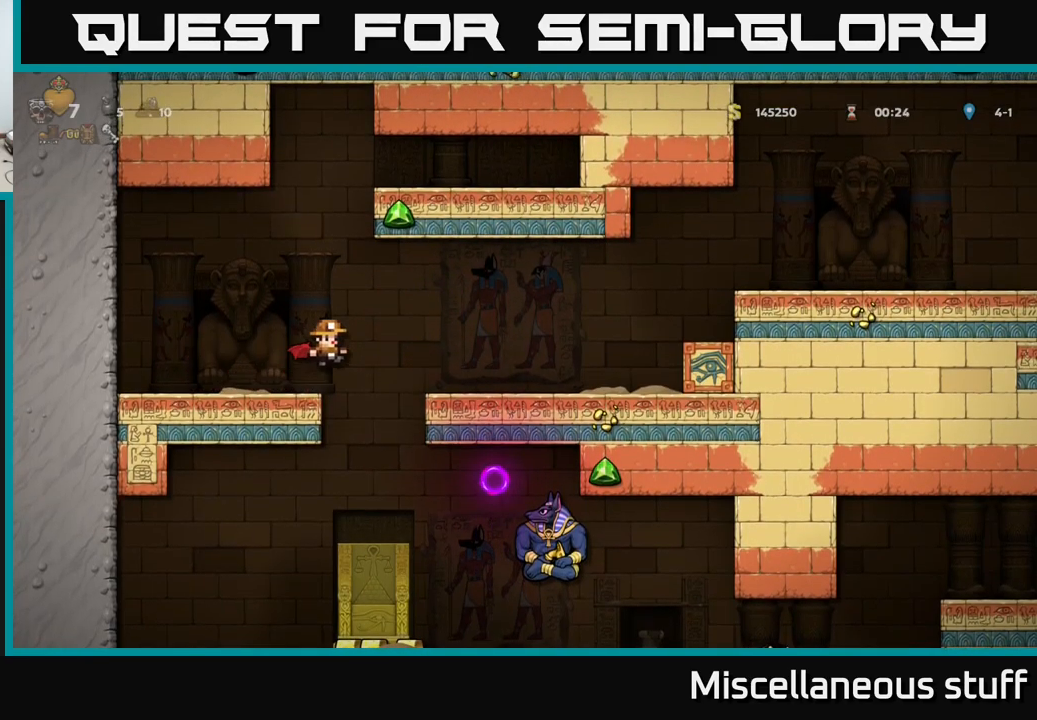
{"buttons": [], "events": [[67, "A", "up"], [350, "DPAD_RIGHT", "up"]]}
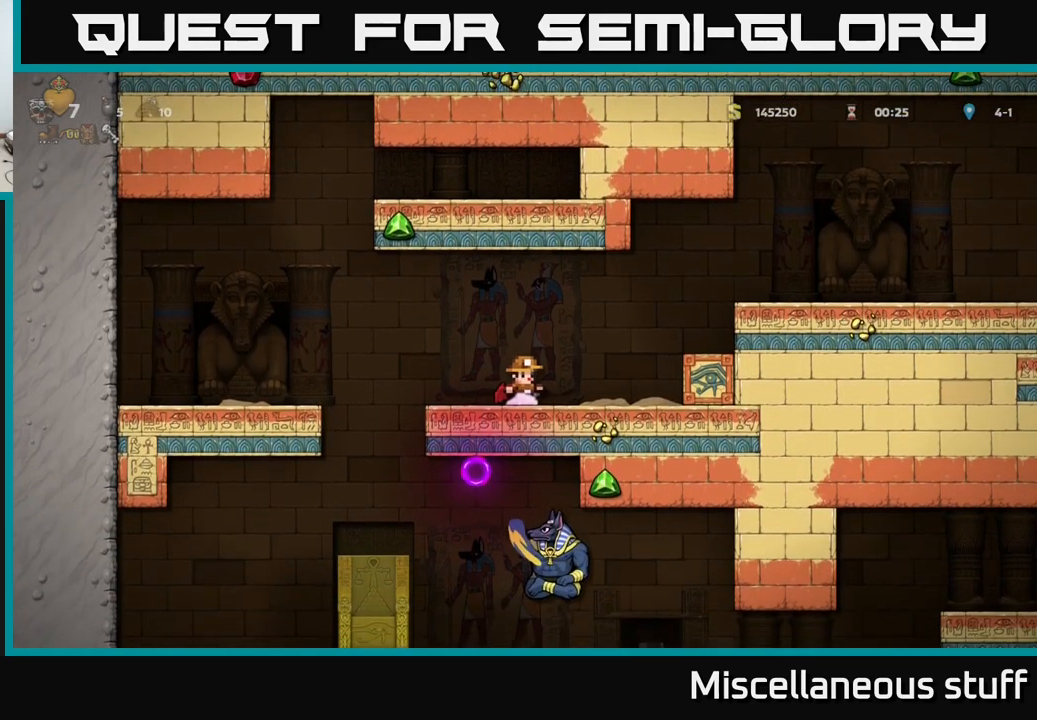
{"buttons": ["A", "DPAD_RIGHT"], "events": [[33, "DPAD_RIGHT", "down"], [50, "A", "down"], [200, "A", "up"], [233, "A", "down"]]}
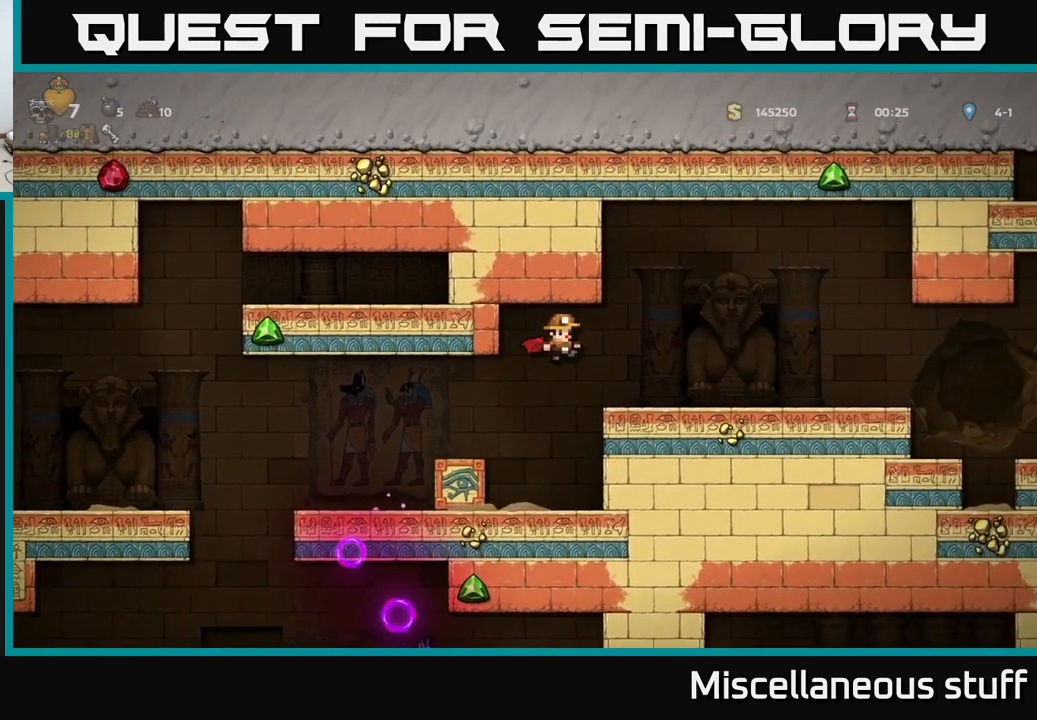
{"buttons": ["DPAD_RIGHT"], "events": [[133, "A", "up"]]}
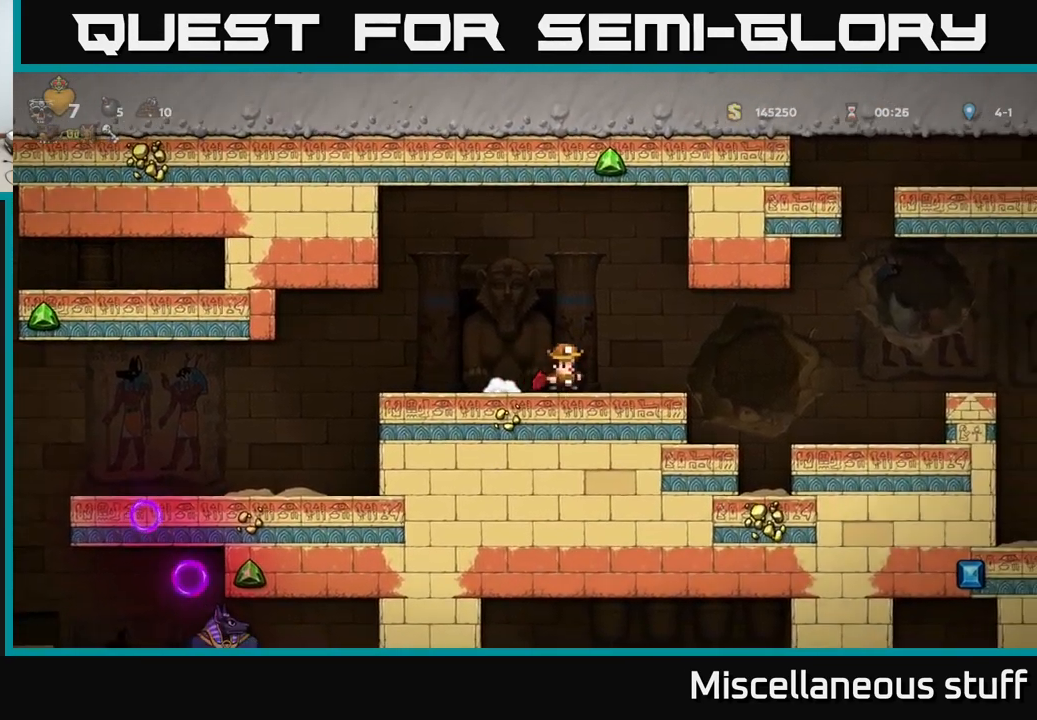
{"buttons": ["DPAD_RIGHT"], "events": [[200, "A", "down"], [283, "A", "up"]]}
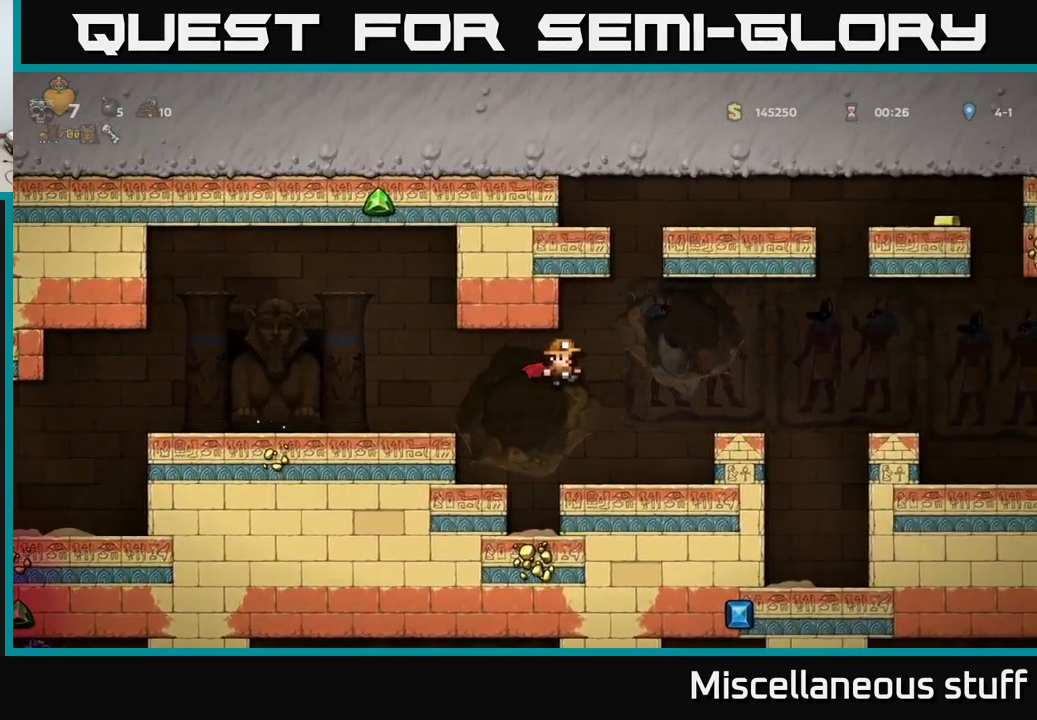
{"buttons": ["DPAD_DOWN"], "events": [[67, "DPAD_RIGHT", "up"], [217, "DPAD_DOWN", "down"]]}
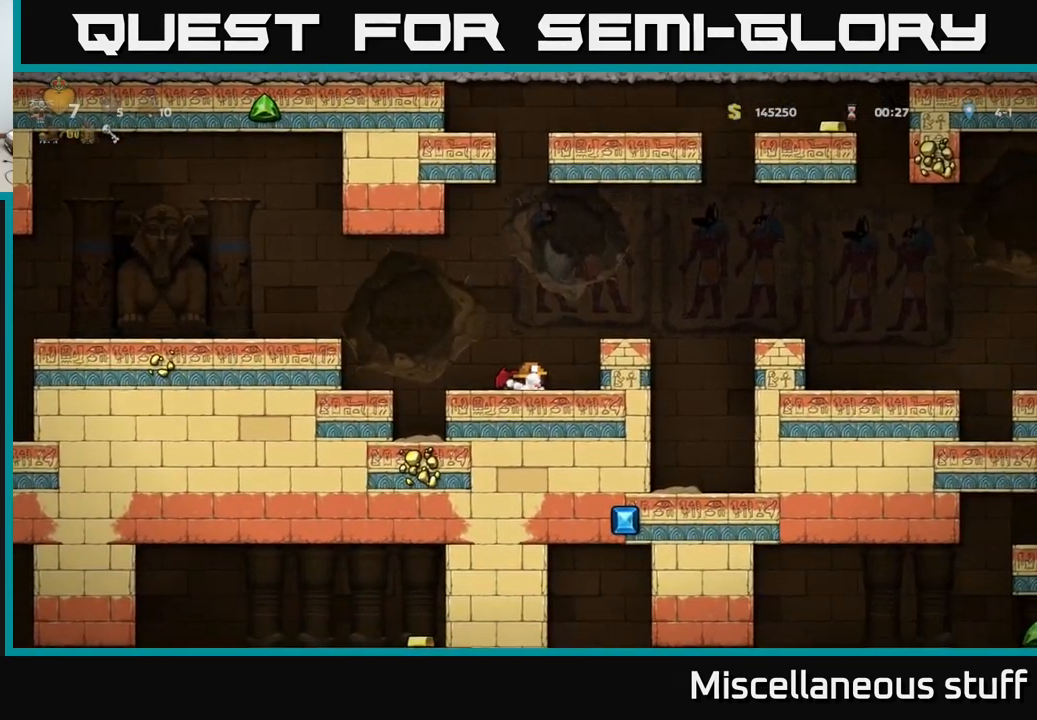
{"buttons": ["DPAD_DOWN"], "events": []}
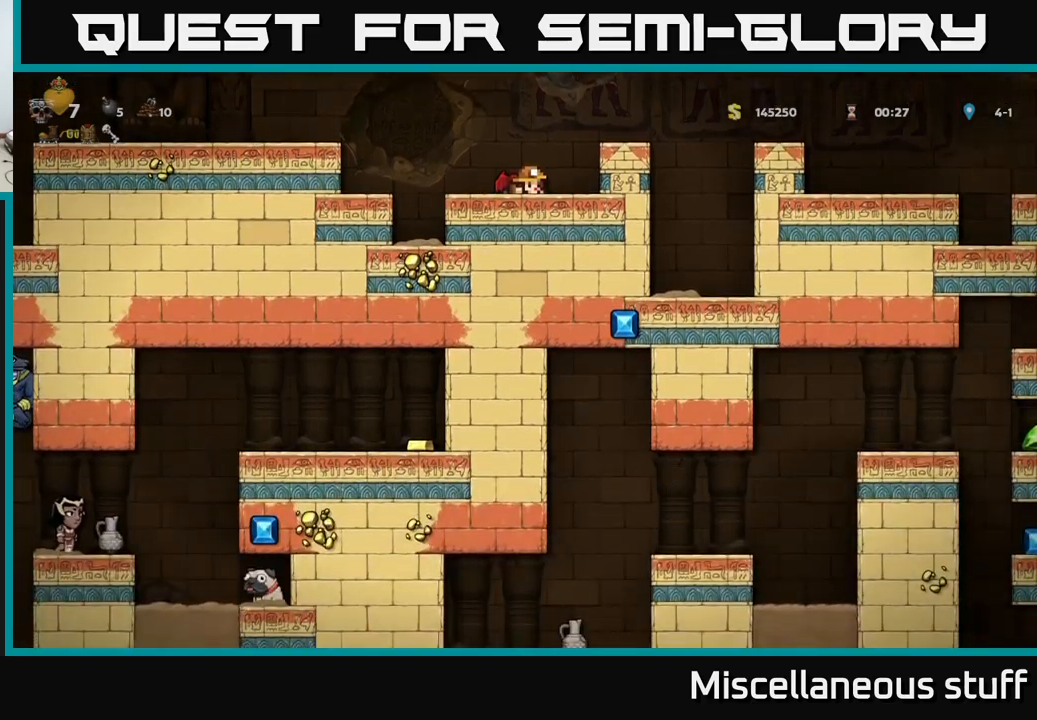
{"buttons": ["DPAD_DOWN"], "events": []}
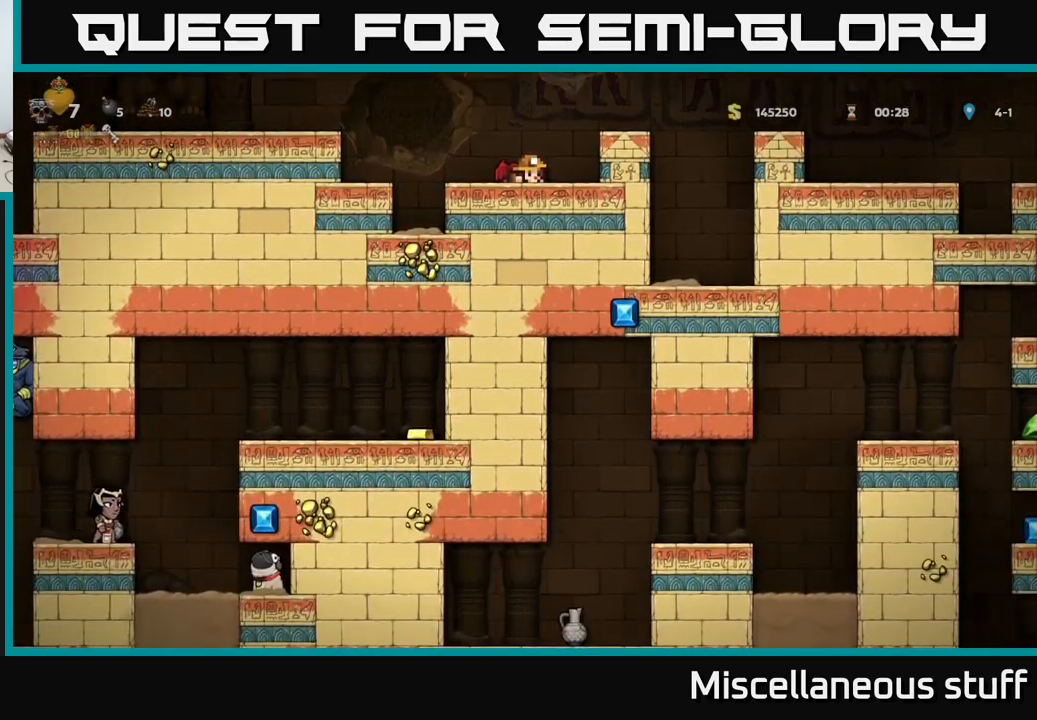
{"buttons": [], "events": [[134, "DPAD_DOWN", "up"], [400, "DPAD_LEFT", "down"], [450, "DPAD_LEFT", "up"]]}
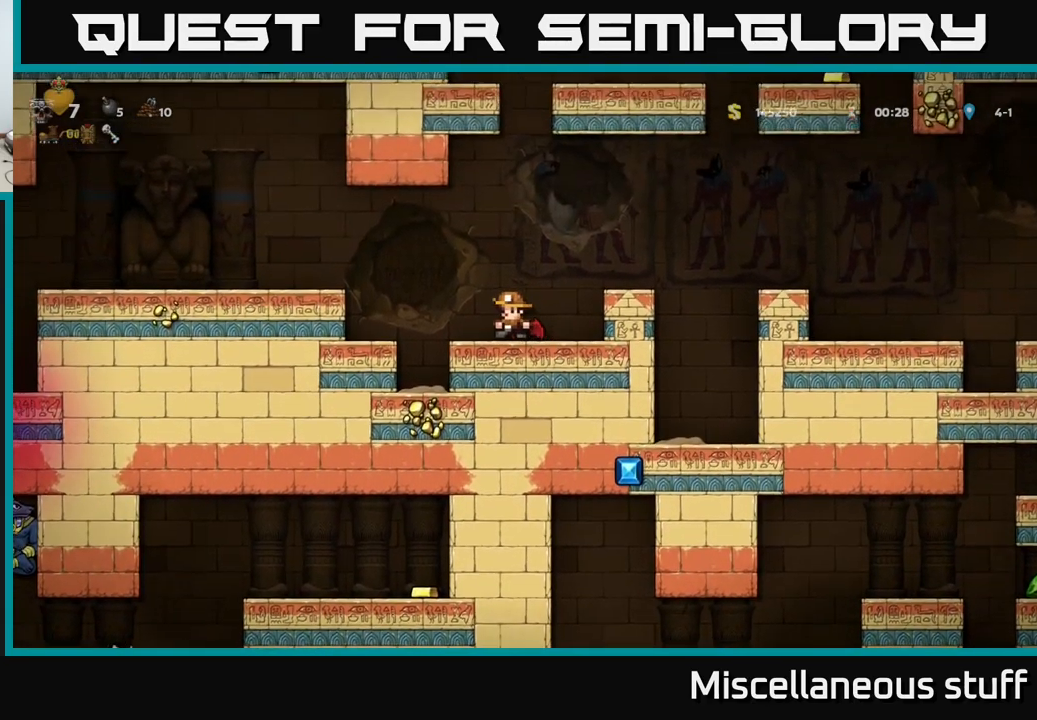
{"buttons": [], "events": []}
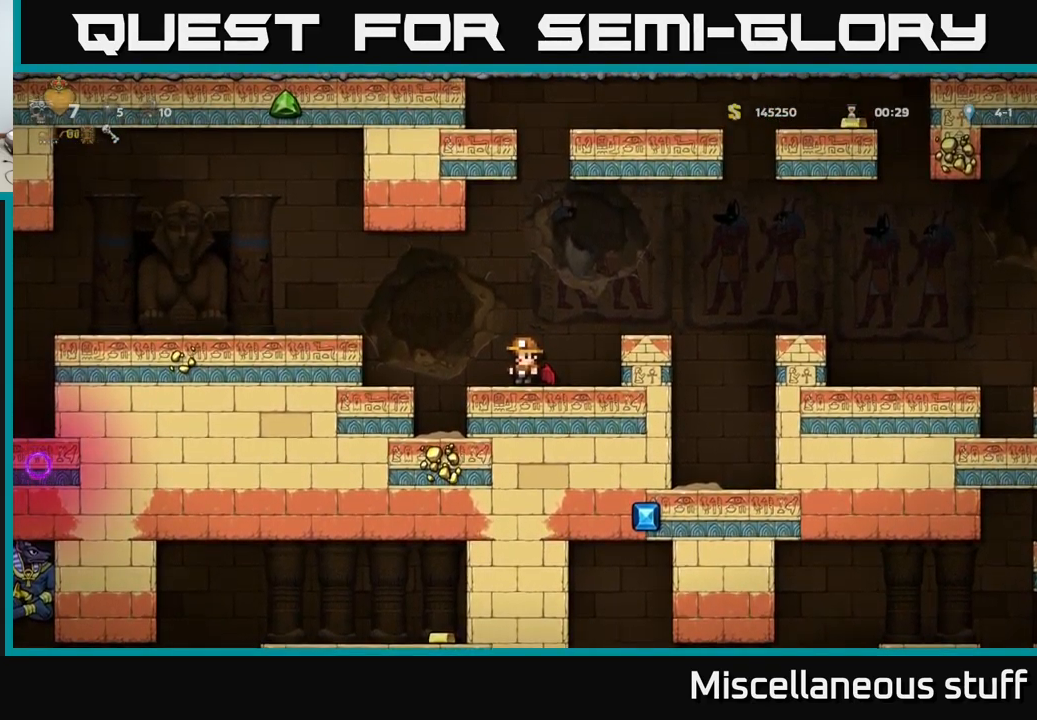
{"buttons": [], "events": []}
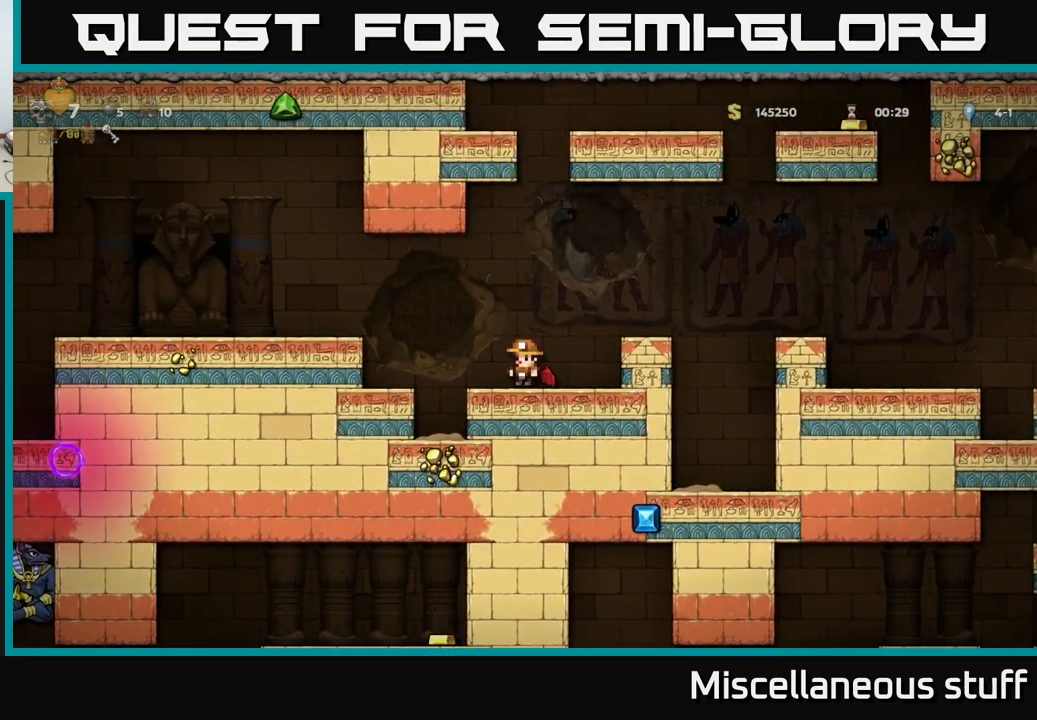
{"buttons": [], "events": []}